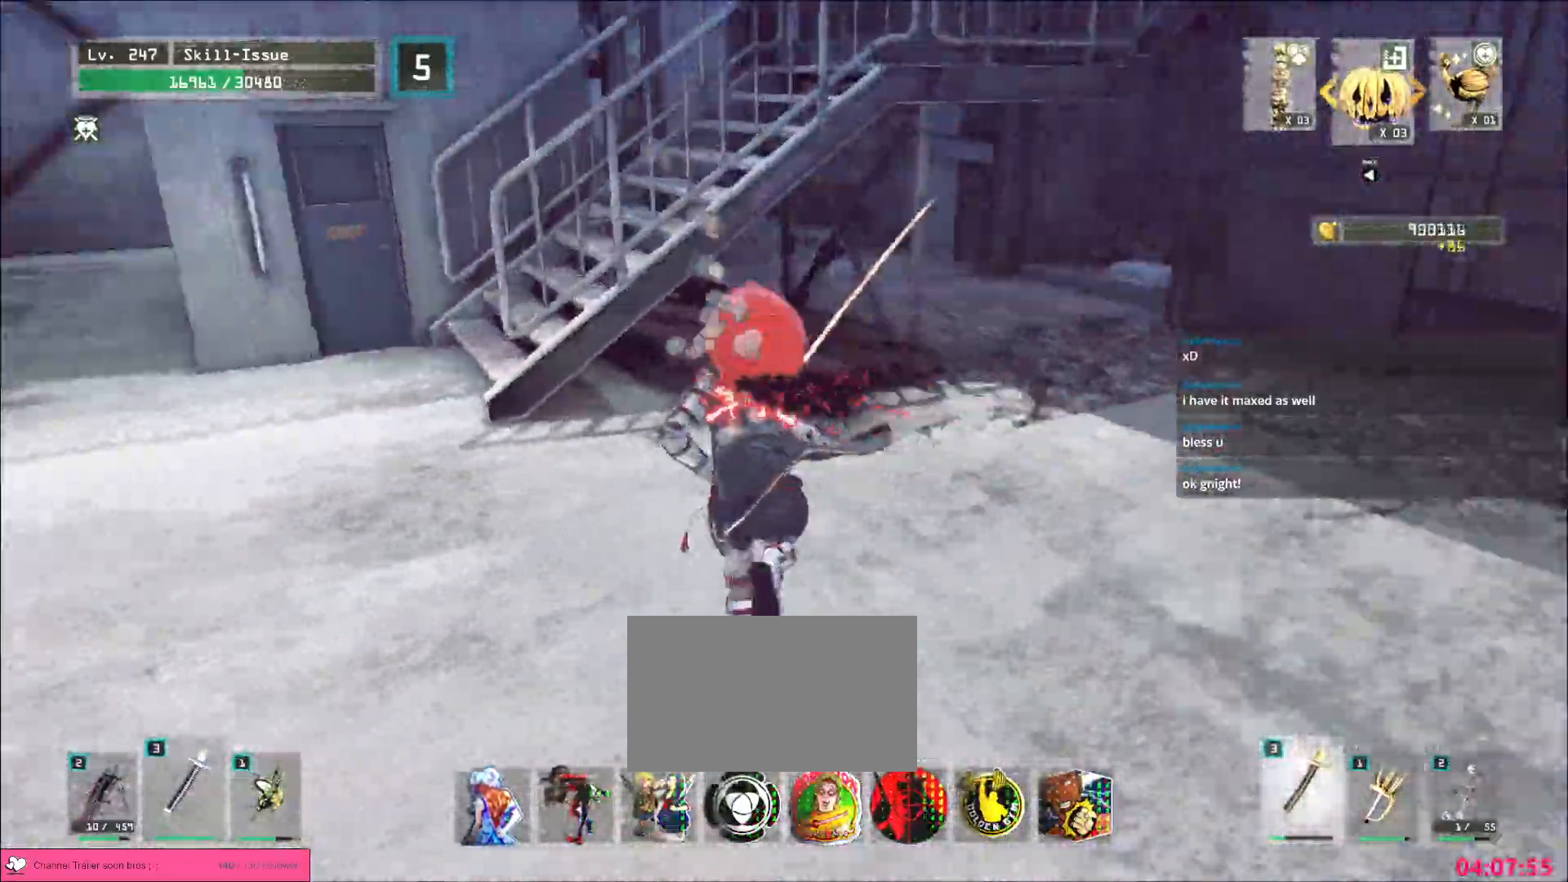
Gameplay with keyboard and mouse; each line is a JSON object with the keys and mouse buttons held at the frame after it. "events" lists presses ("down") and releases ("up") of "1", "2", "3", "4", "5", "a", "alt", "b", "c", "ctrl", "d", "e", "f", "g", "q", "s", "shift", "space", "t", "tab", "v", "w", "x", "z", "mouse_left", "mouse_wheel", "mouse_right", "mouse_mb4" and "mouse_mb5" between this image and that frame as [ms after this image, input, new state], when the widget could be followed in between. "mouse_left", "mouse_wheel", "mouse_right", "mouse_mb4", "mouse_mb5" = the "left", "wheel", "right", "mb4", "mb5" buttons of the "mouse" list. No other keys are recorded. "wheel" means that the mouse wheel is clicked or scrolled. Not read: mouse_move r.
{"keys": ["a", "w"], "mouse": []}
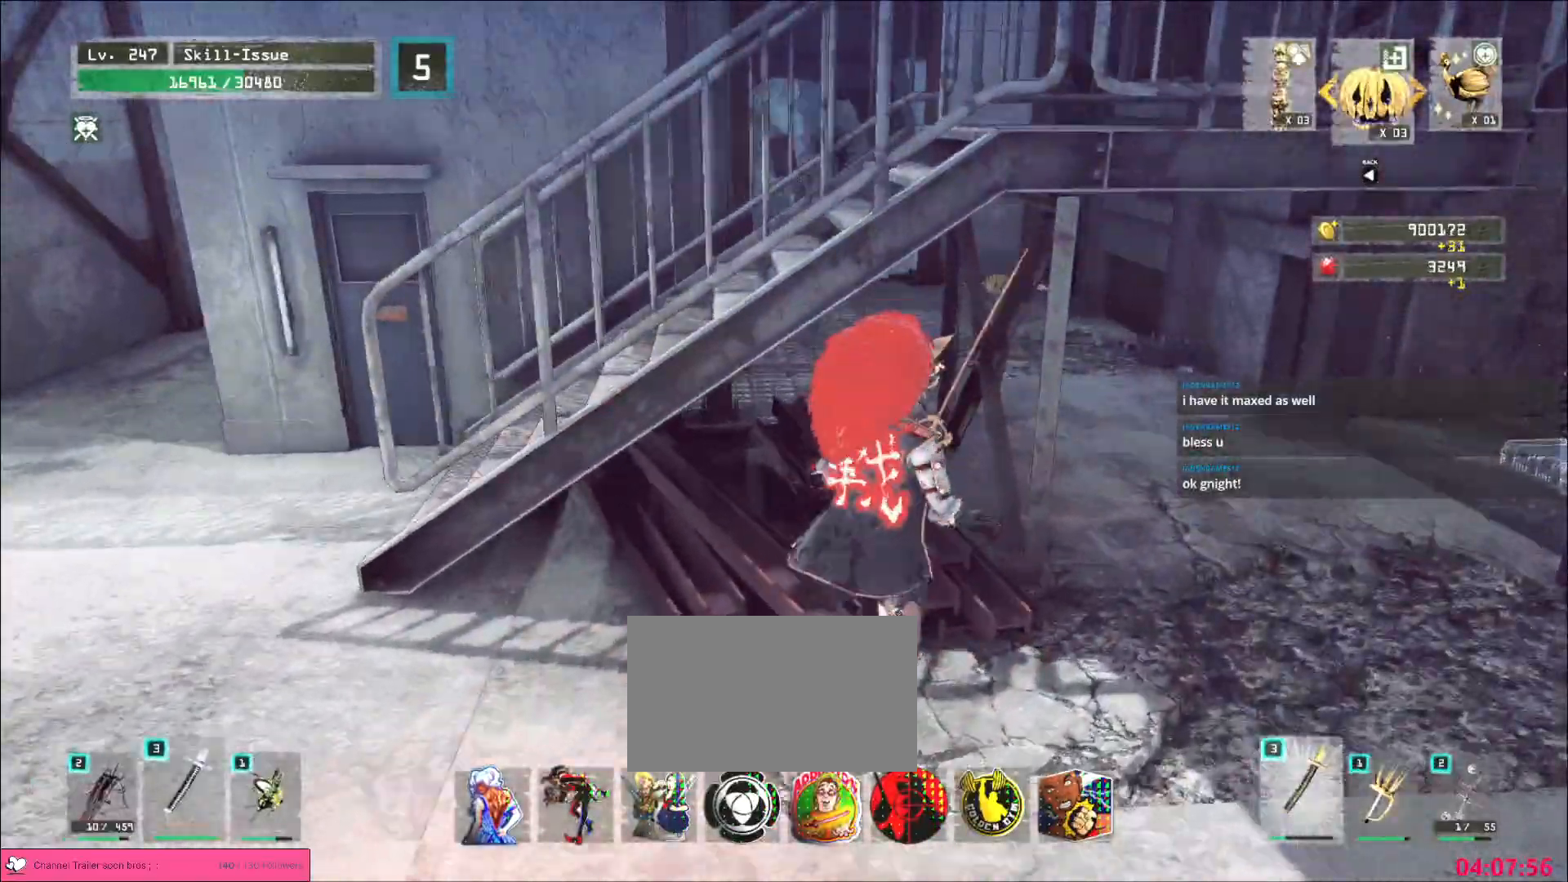
{"keys": [], "mouse": [], "events": [[100, "a", "up"], [100, "w", "up"]]}
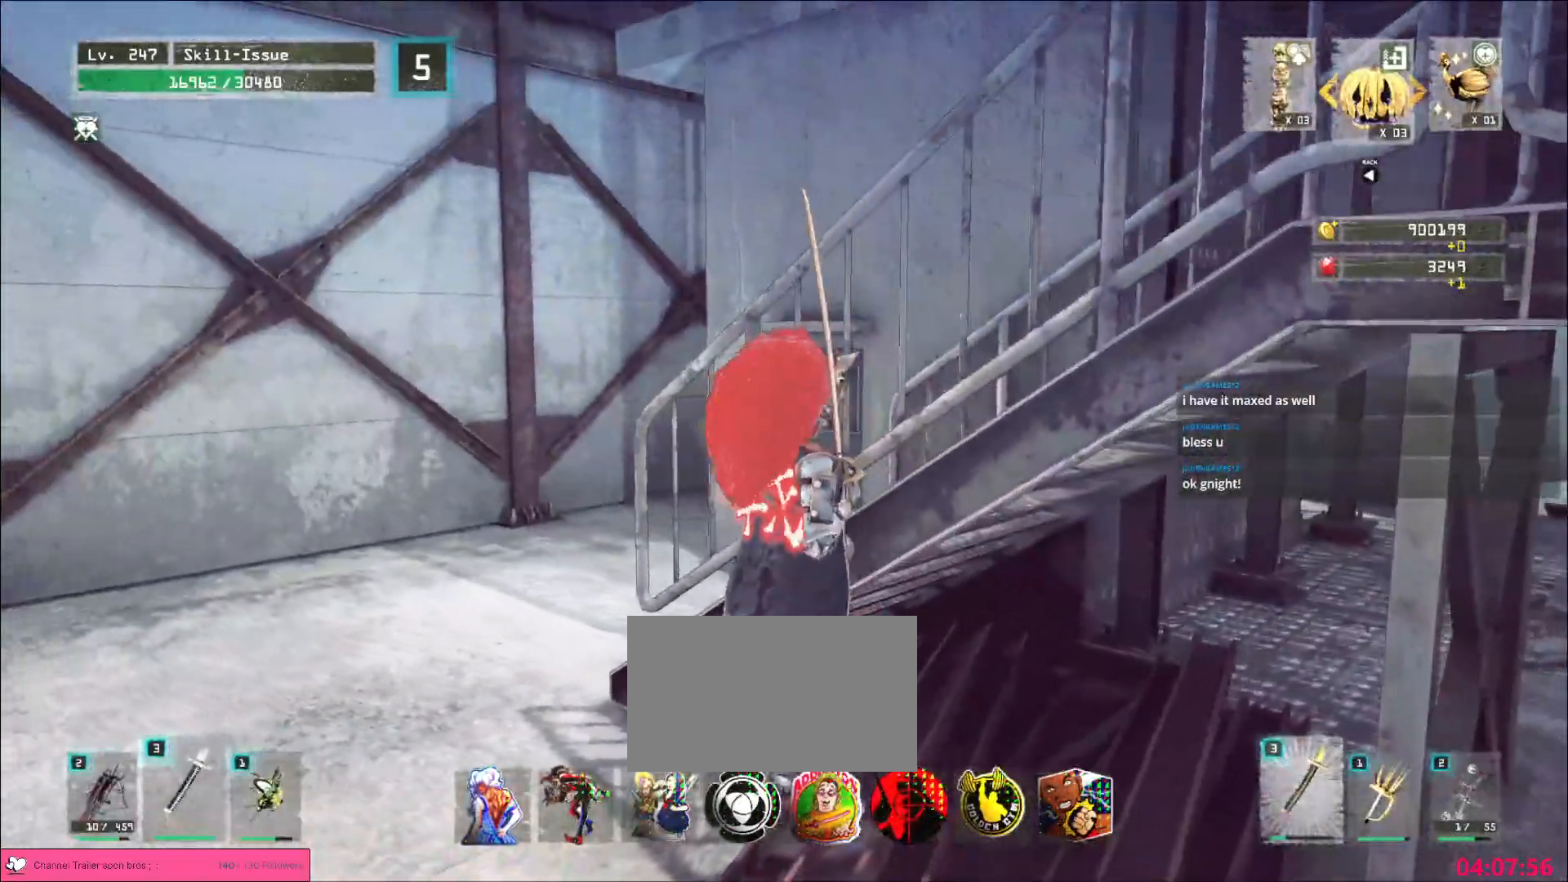
{"keys": ["a", "w"], "mouse": [], "events": [[217, "a", "down"], [350, "w", "down"]]}
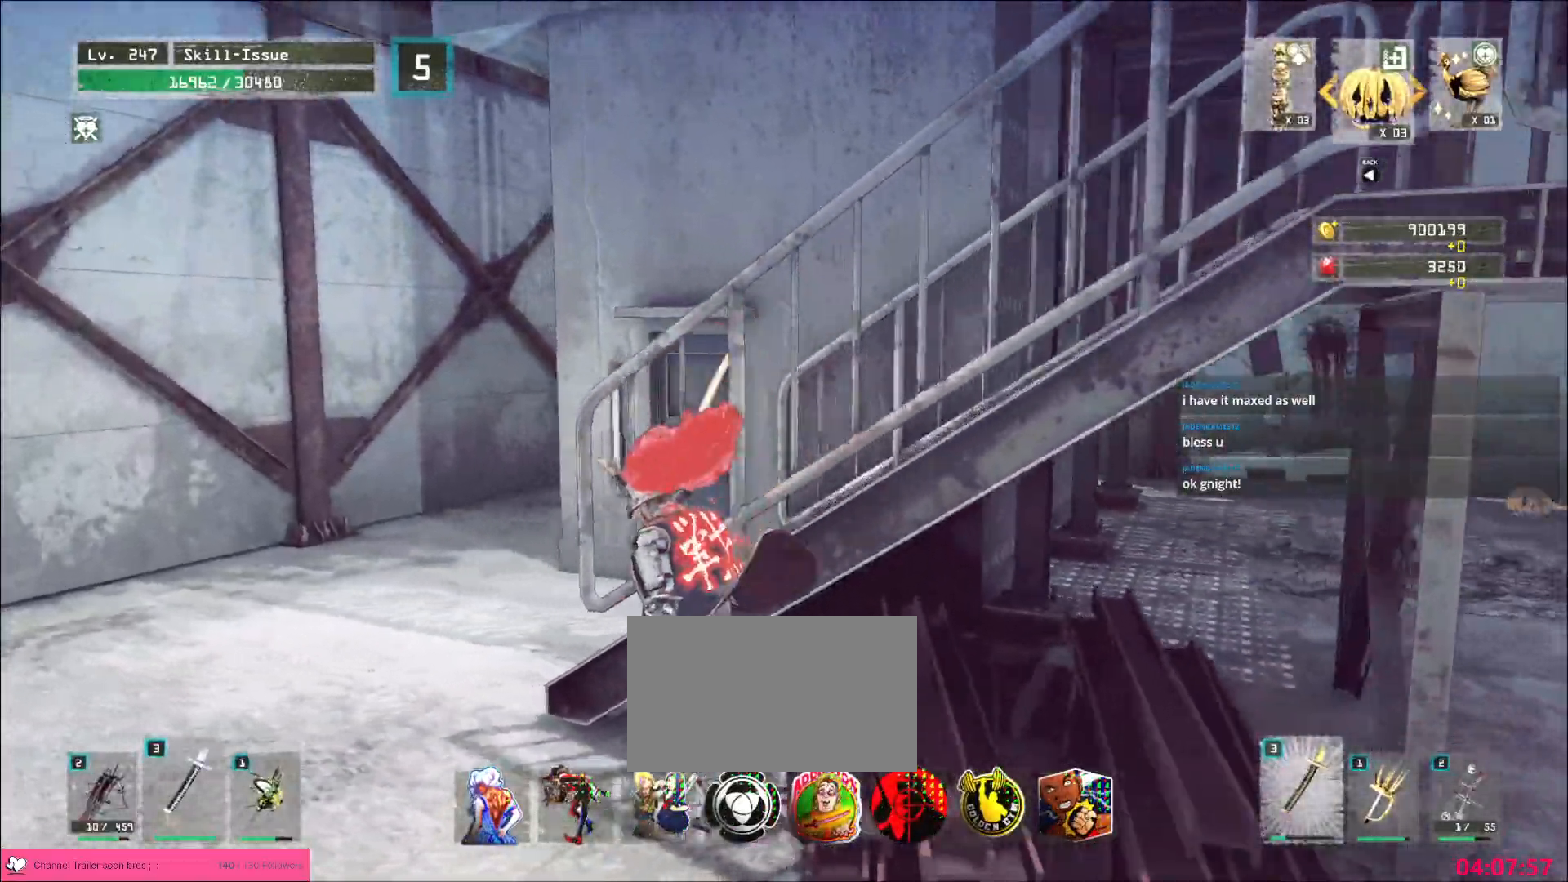
{"keys": [], "mouse": [], "events": [[150, "w", "up"], [200, "a", "up"]]}
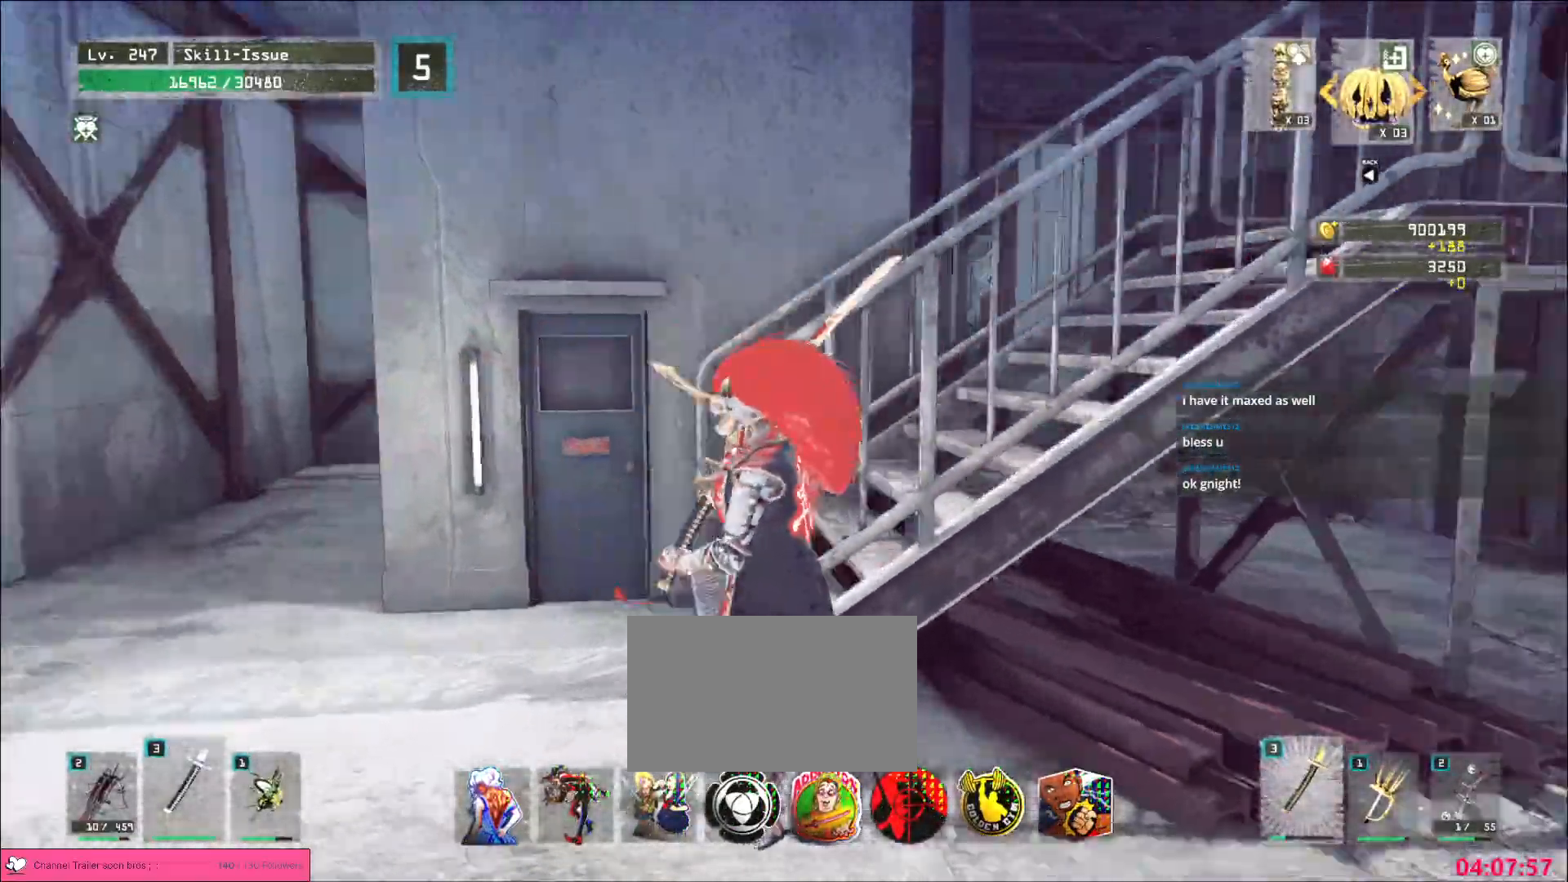
{"keys": ["d", "w"], "mouse": [], "events": [[83, "d", "down"], [167, "ctrl", "down"], [333, "ctrl", "up"], [367, "w", "down"]]}
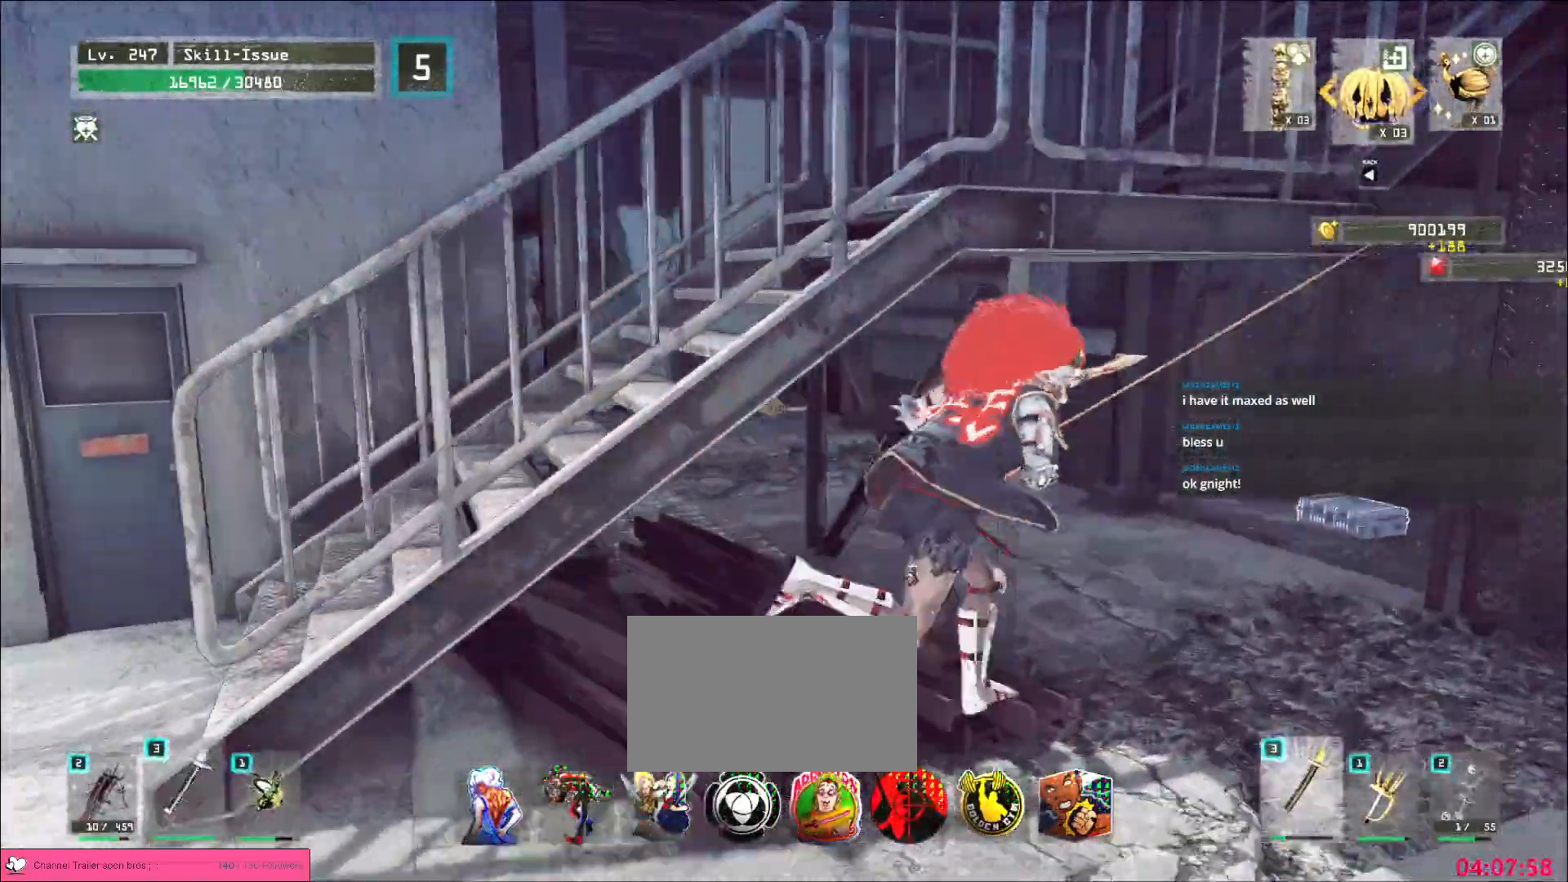
{"keys": ["w"], "mouse": [], "events": [[350, "d", "up"]]}
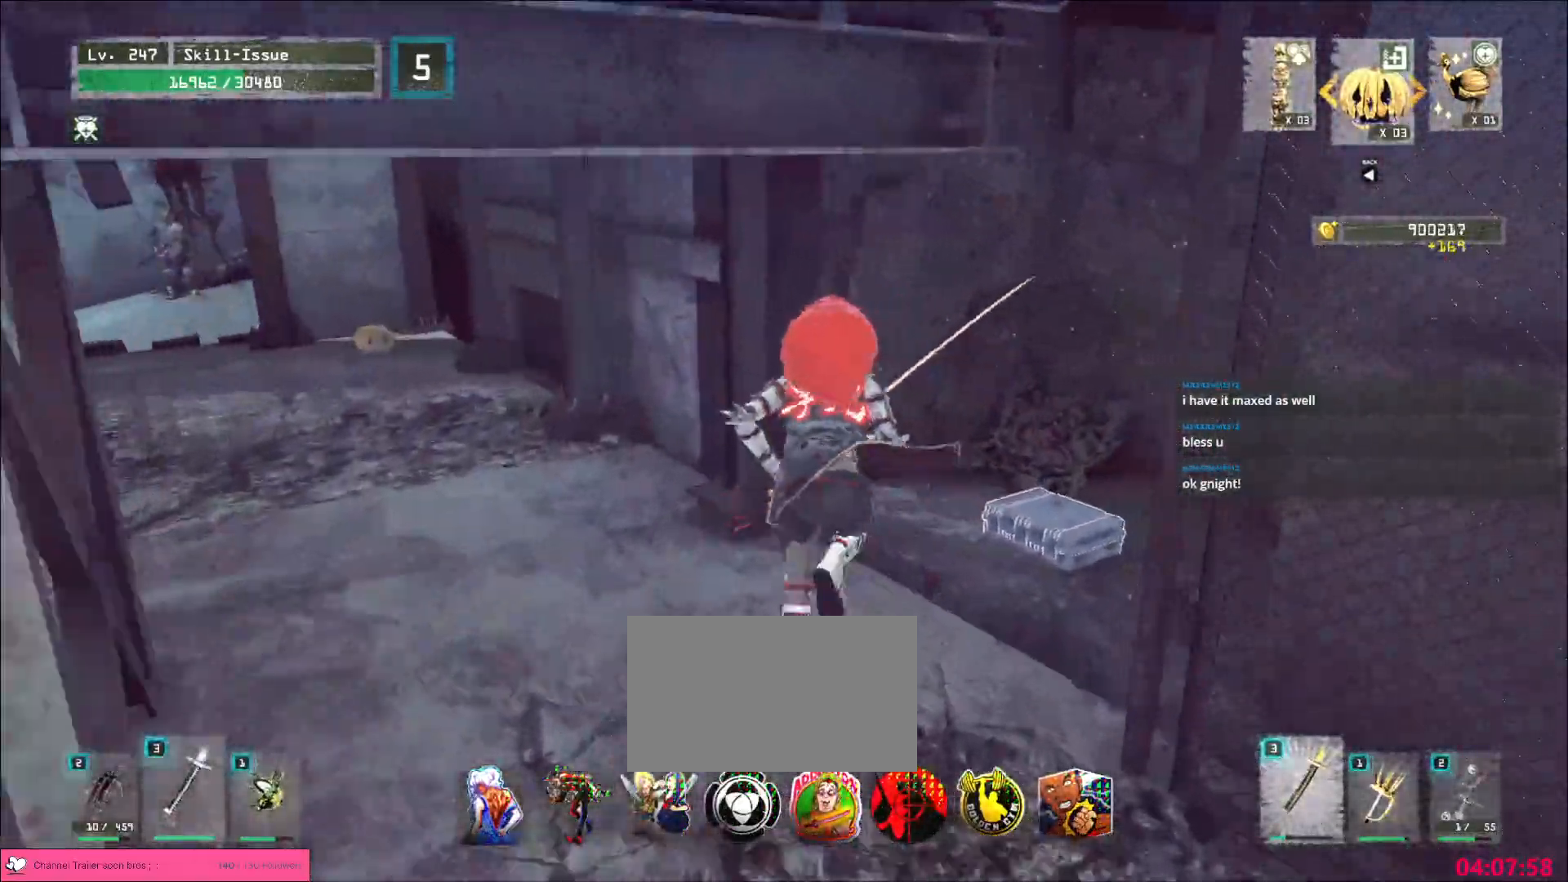
{"keys": [], "mouse": [], "events": [[50, "d", "down"], [167, "d", "up"], [167, "w", "up"], [267, "f", "down"], [317, "f", "up"]]}
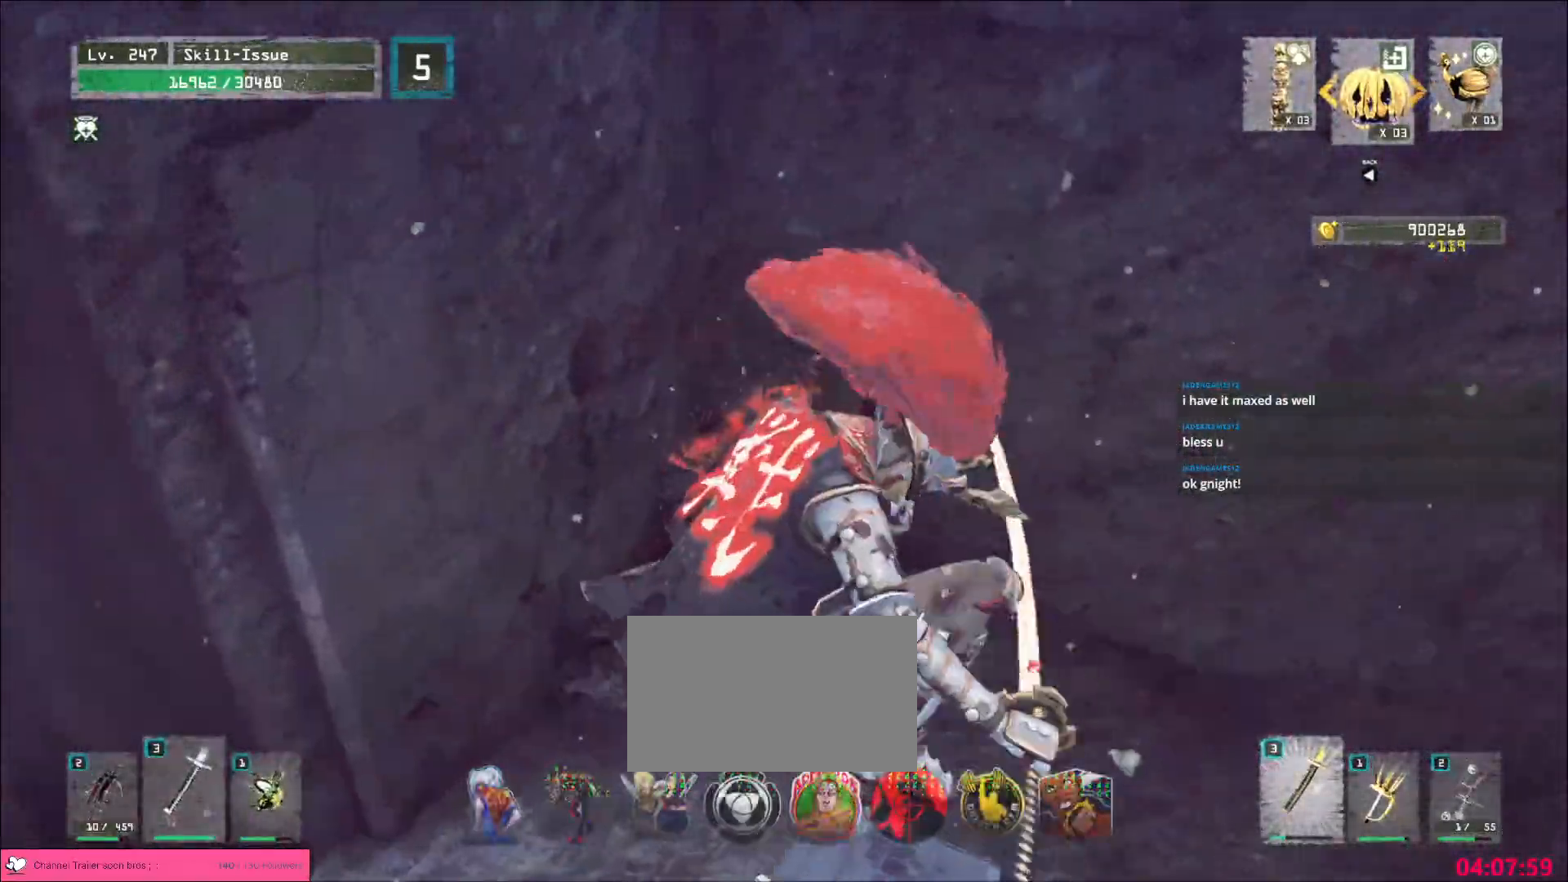
{"keys": [], "mouse": [], "events": []}
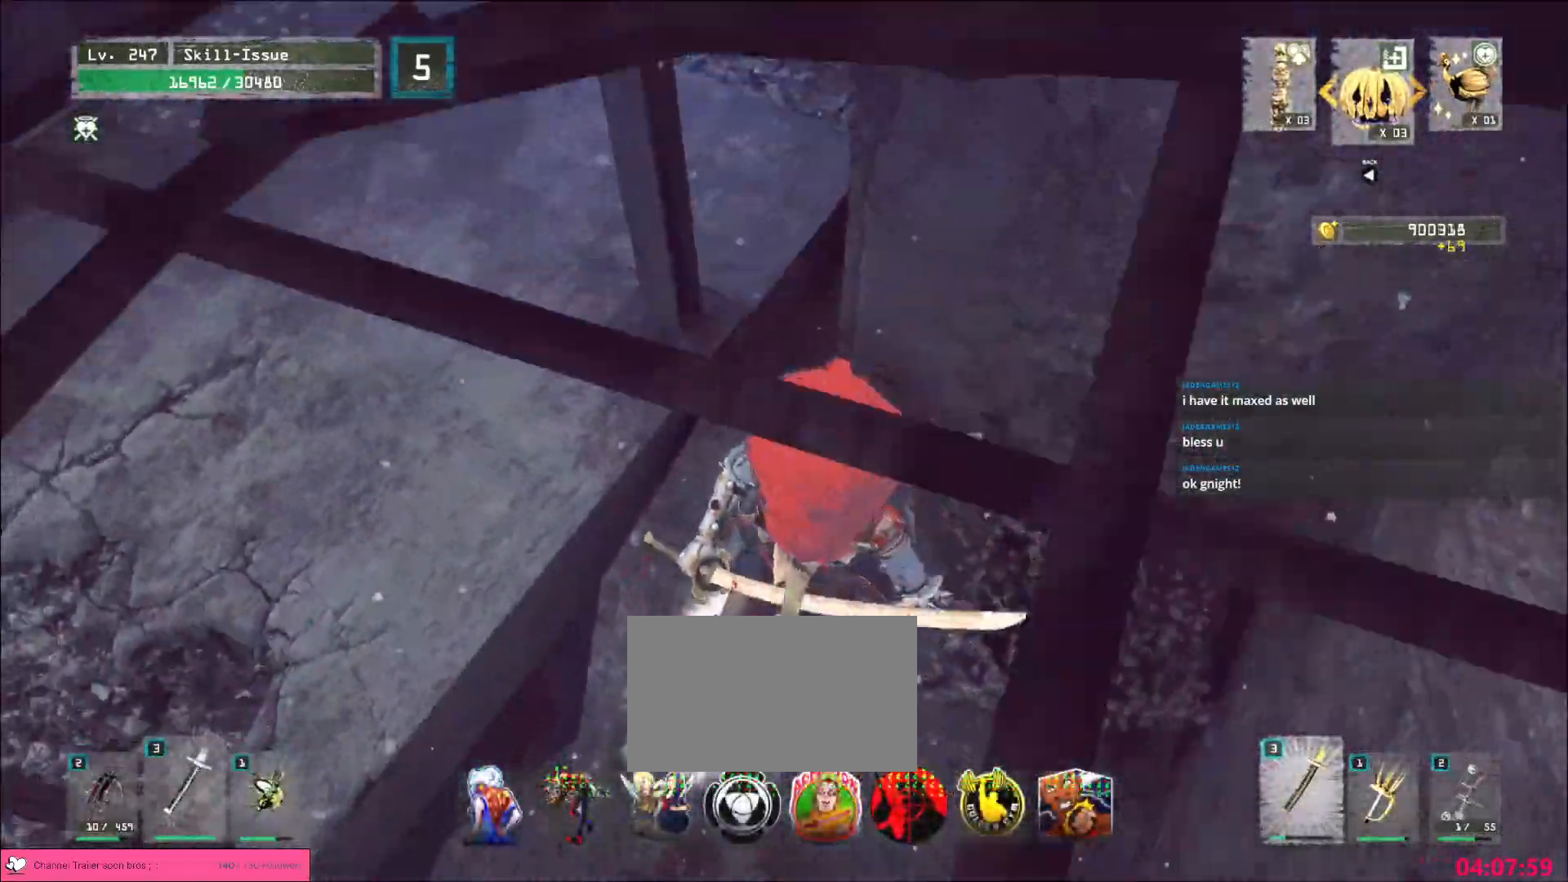
{"keys": [], "mouse": []}
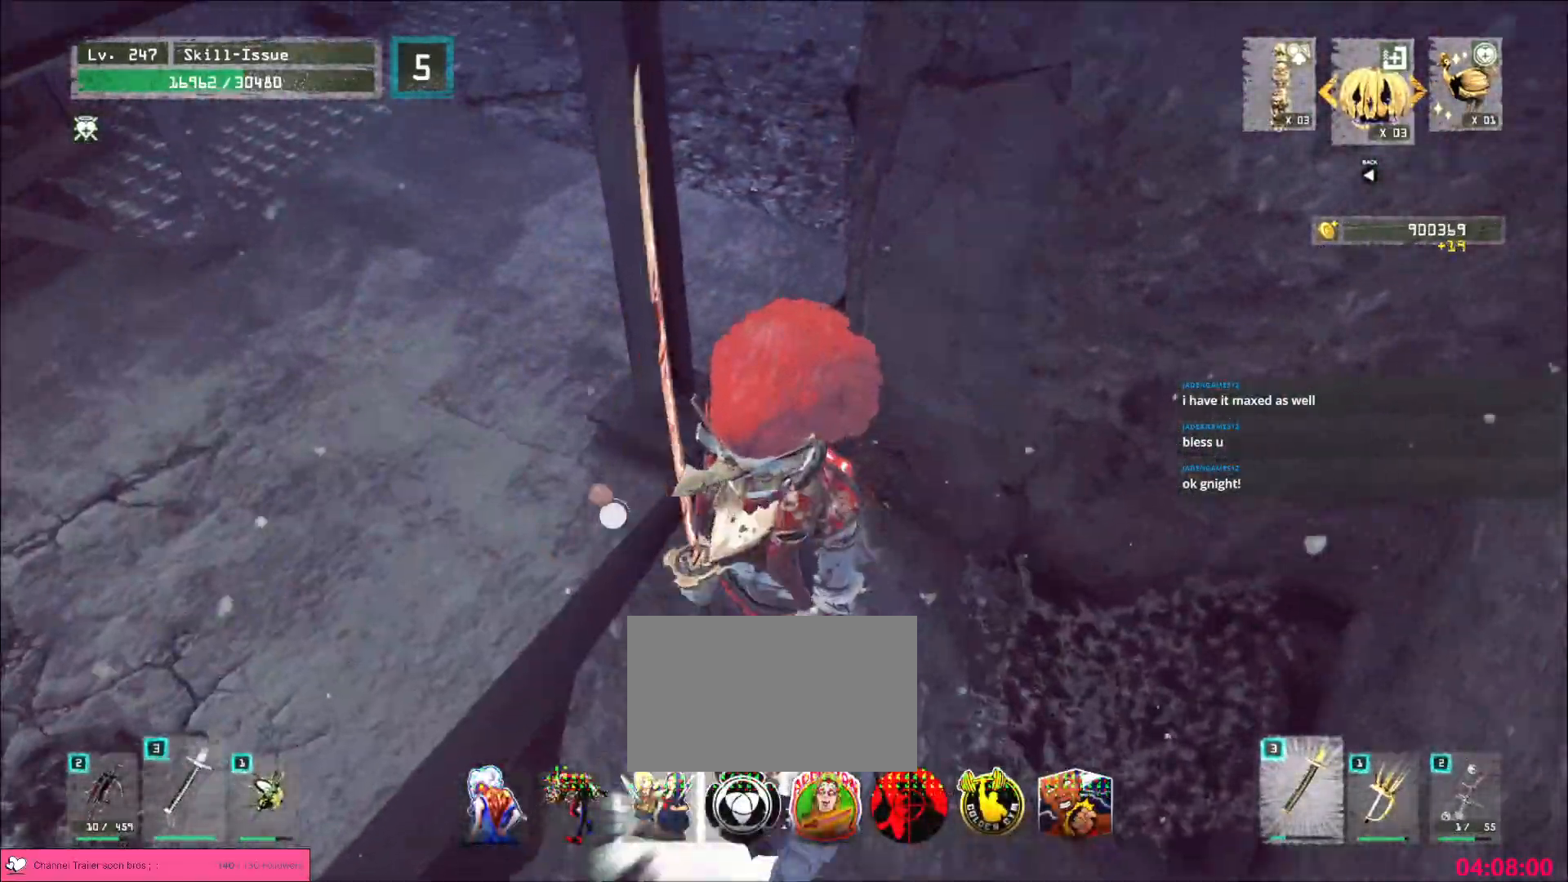
{"keys": [], "mouse": [], "events": [[300, "a", "down"], [450, "a", "up"]]}
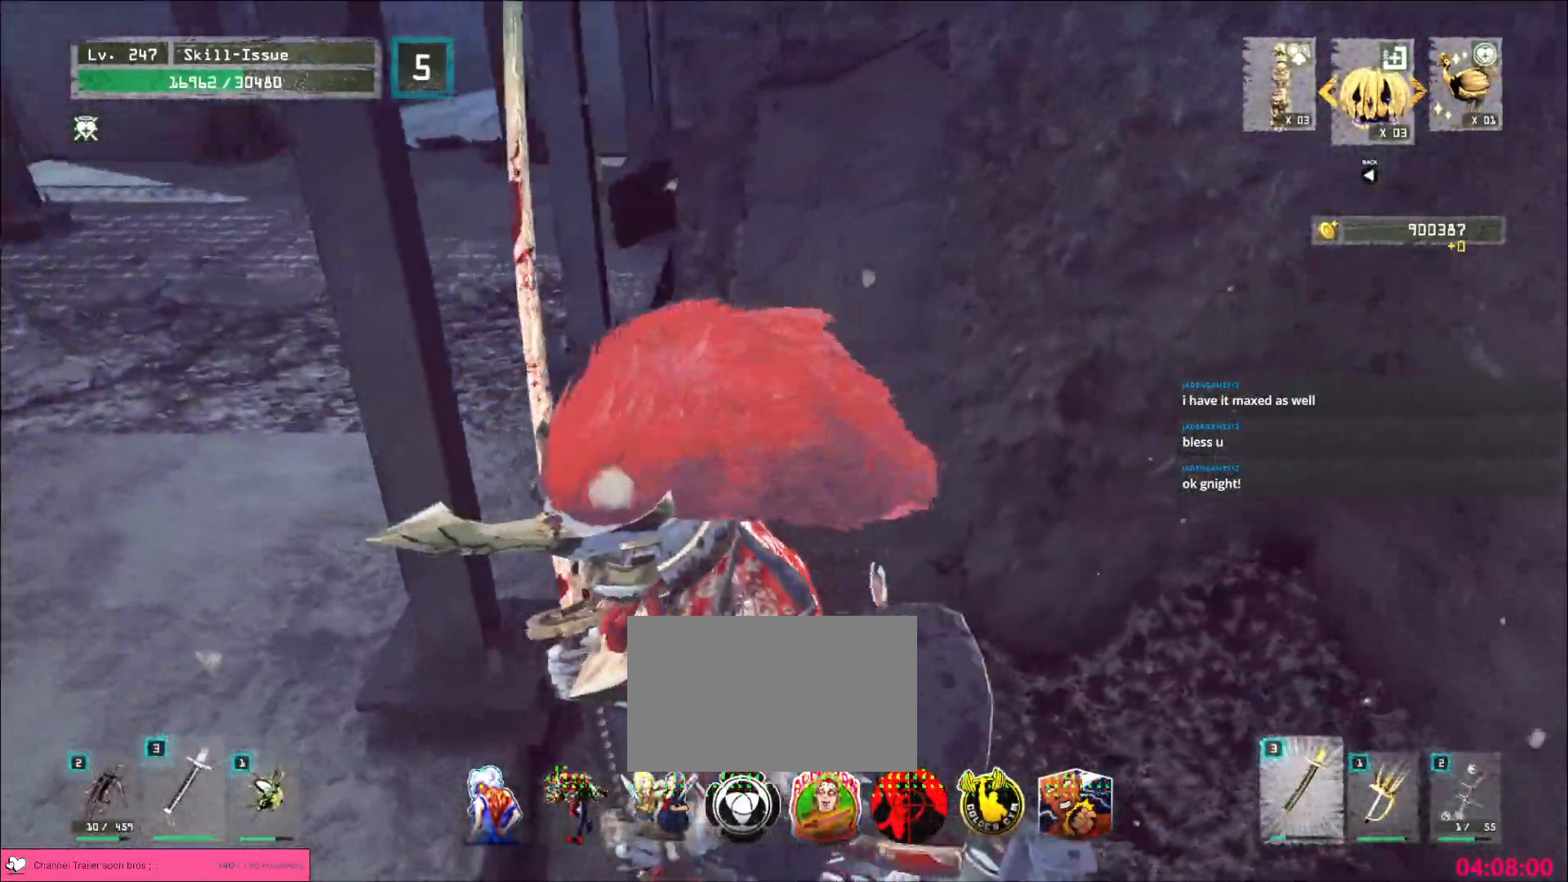
{"keys": ["a", "d", "q", "w"], "mouse": [], "events": [[283, "a", "down"], [383, "ctrl", "down"], [417, "d", "down"], [450, "w", "down"], [483, "ctrl", "up"], [483, "q", "down"]]}
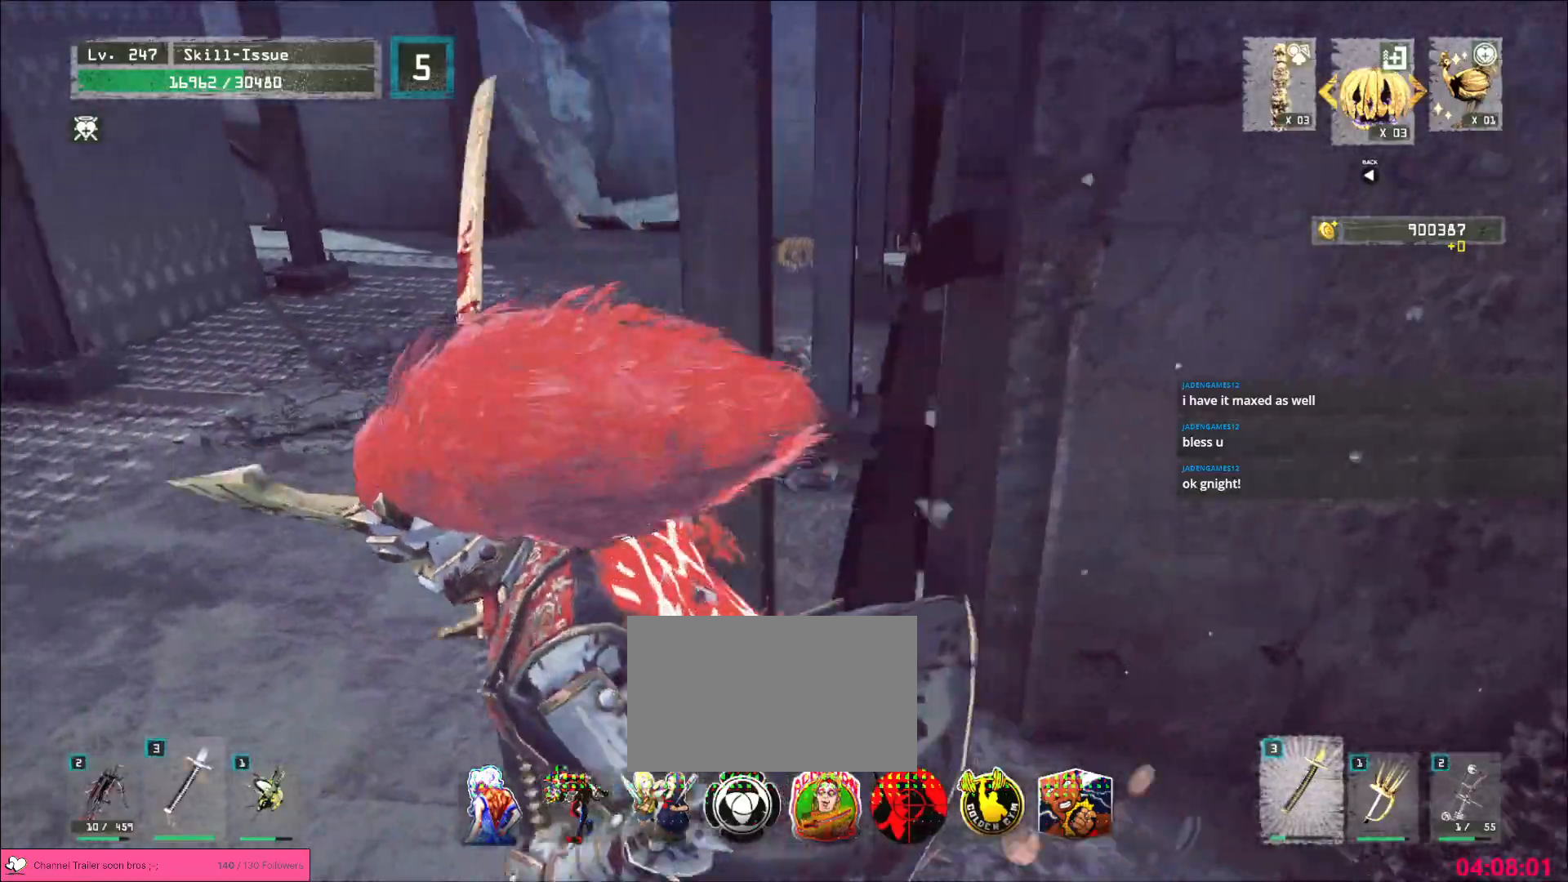
{"keys": ["w"], "mouse": [], "events": [[17, "1", "down"], [50, "d", "up"], [67, "q", "up"], [83, "1", "up"], [483, "a", "up"]]}
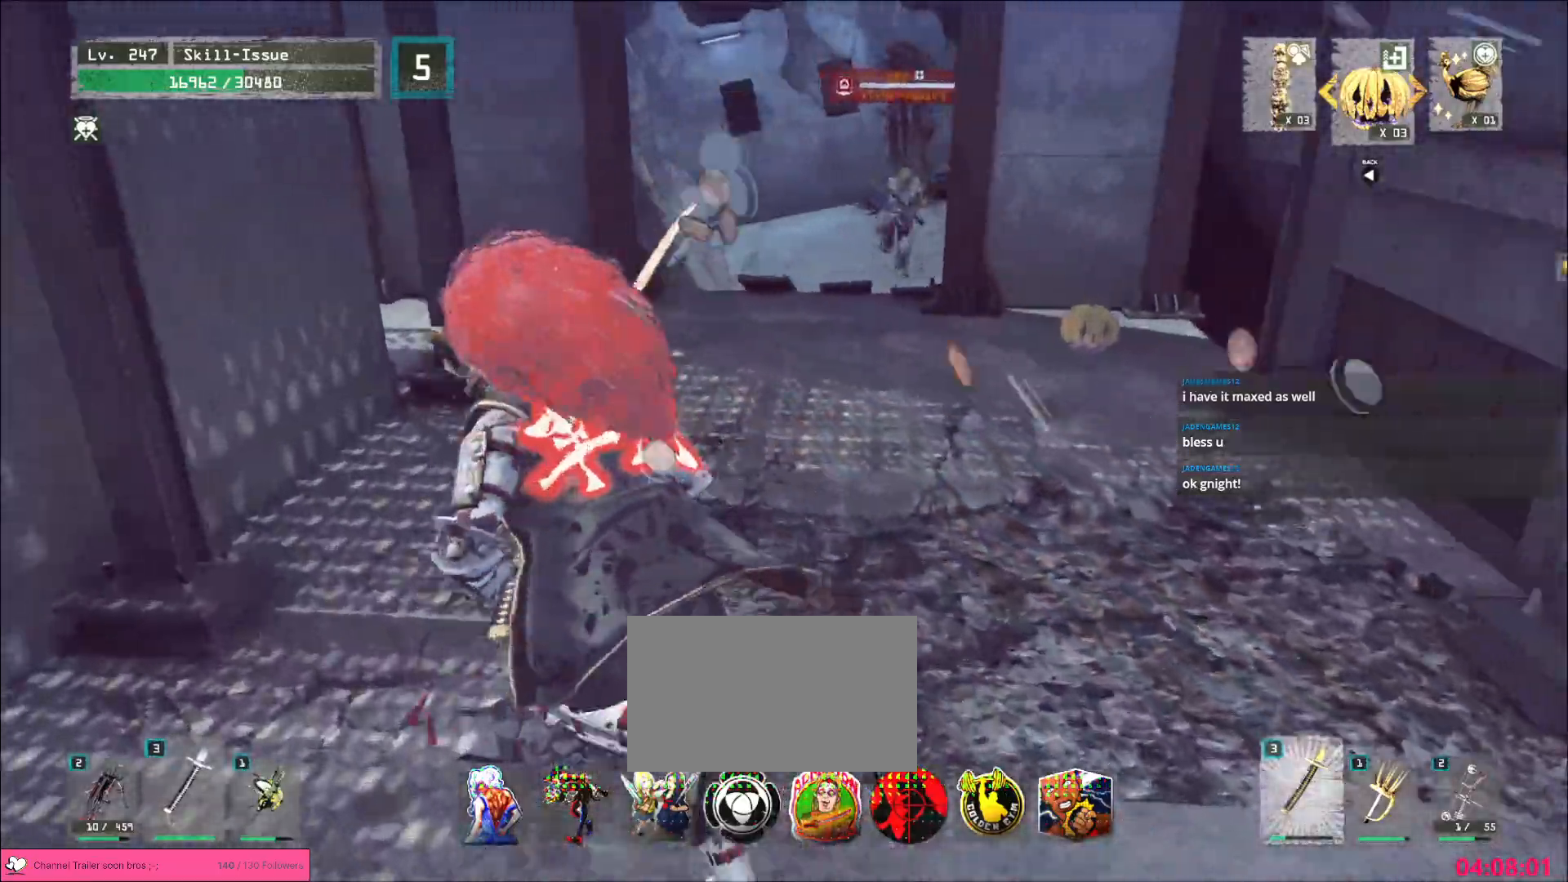
{"keys": [], "mouse": [], "events": [[483, "w", "up"]]}
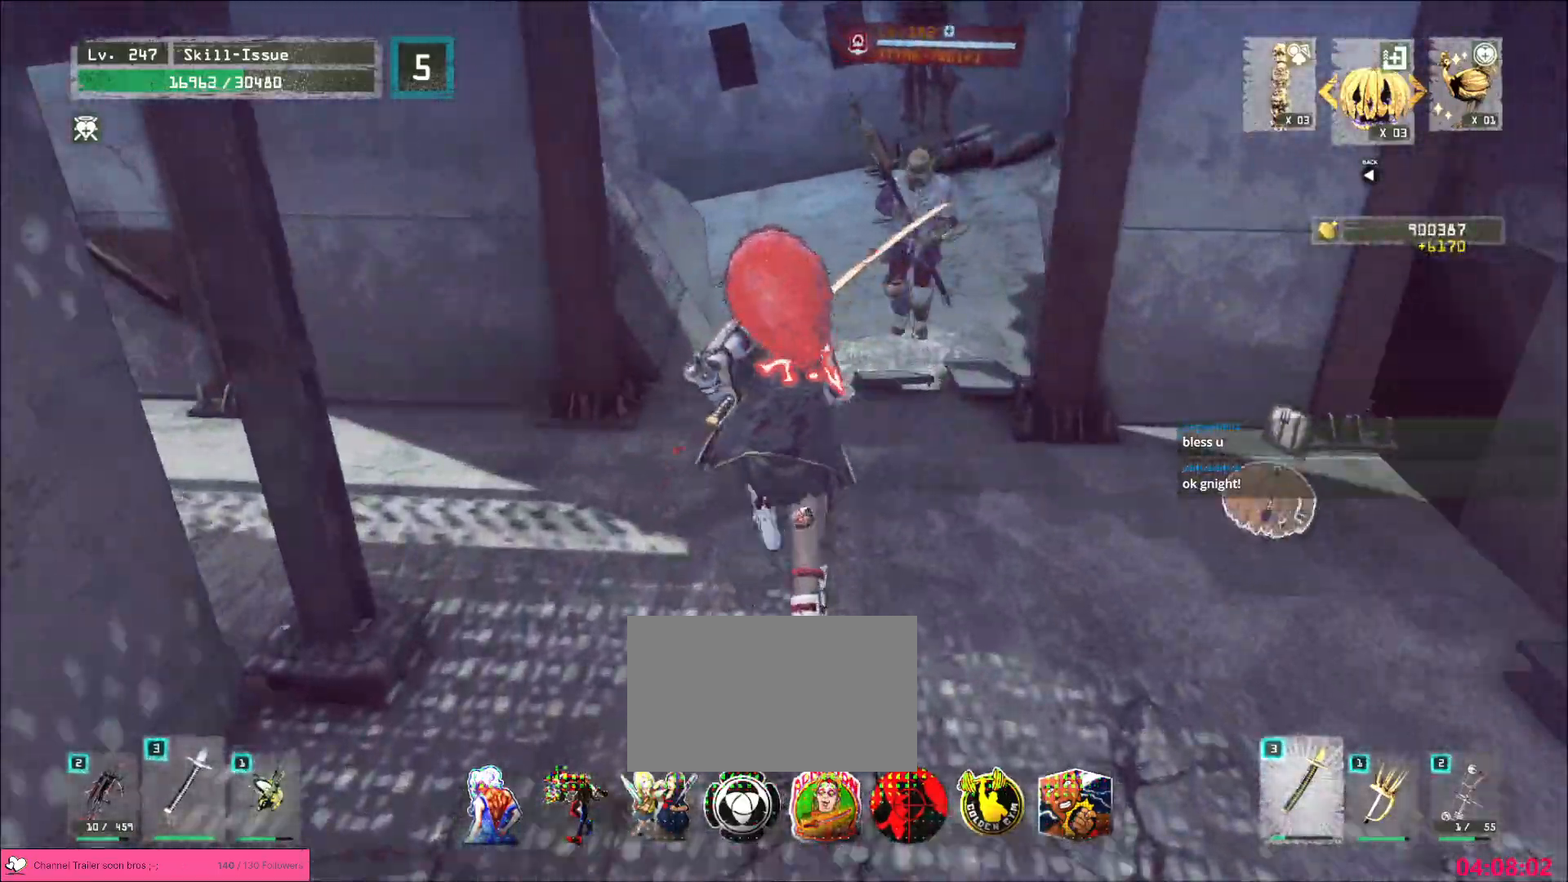
{"keys": ["s"], "mouse": [], "events": [[150, "a", "down"], [150, "s", "down"], [233, "a", "up"], [267, "d", "down"], [417, "d", "up"]]}
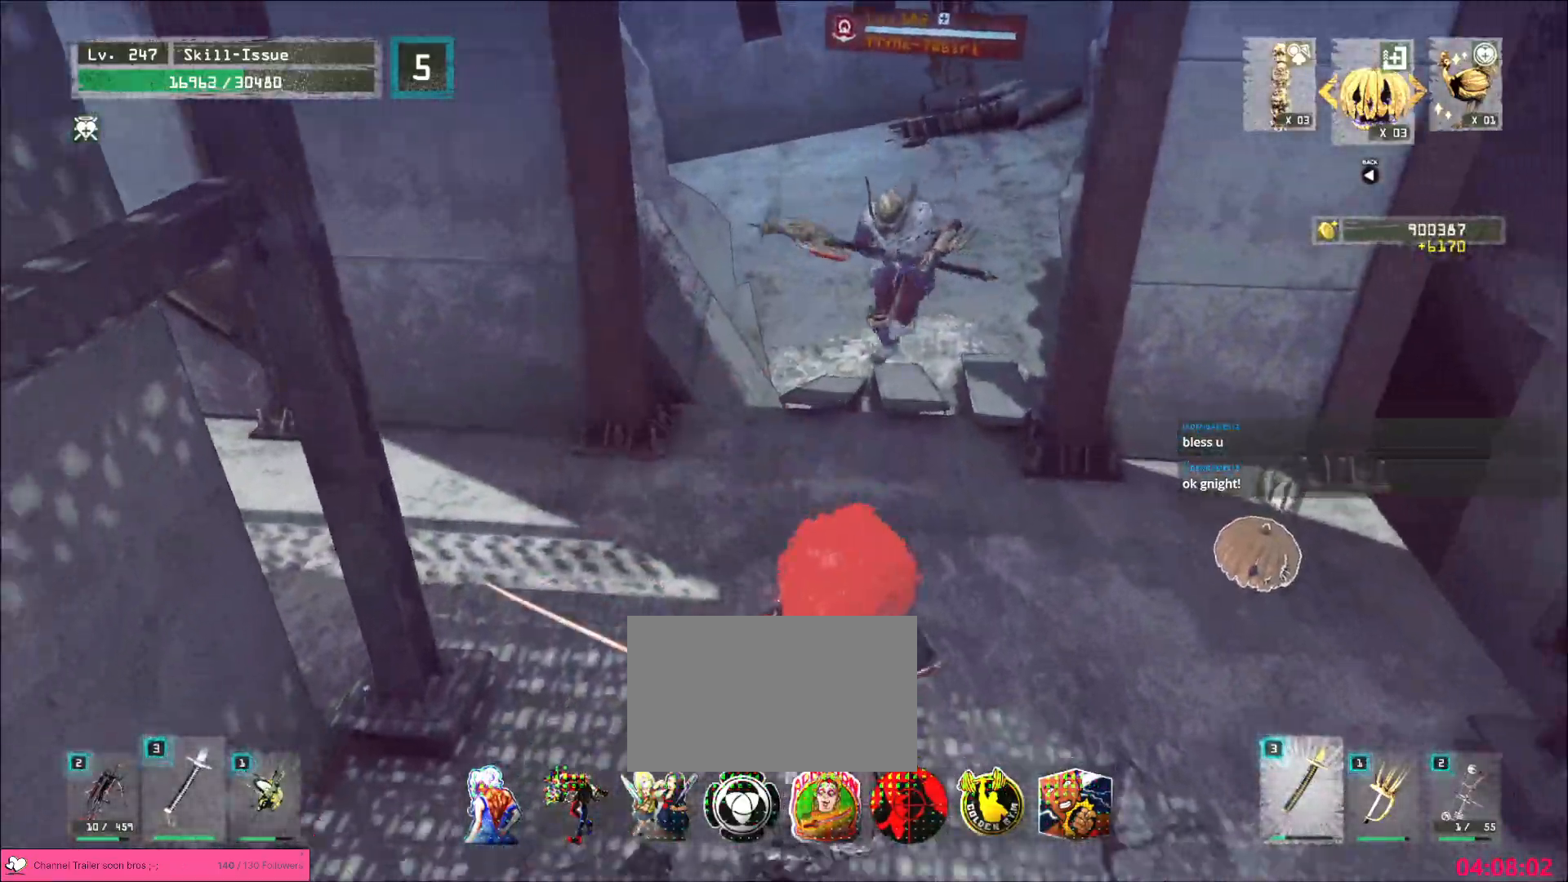
{"keys": ["s"], "mouse": [], "events": [[17, "s", "up"], [483, "s", "down"]]}
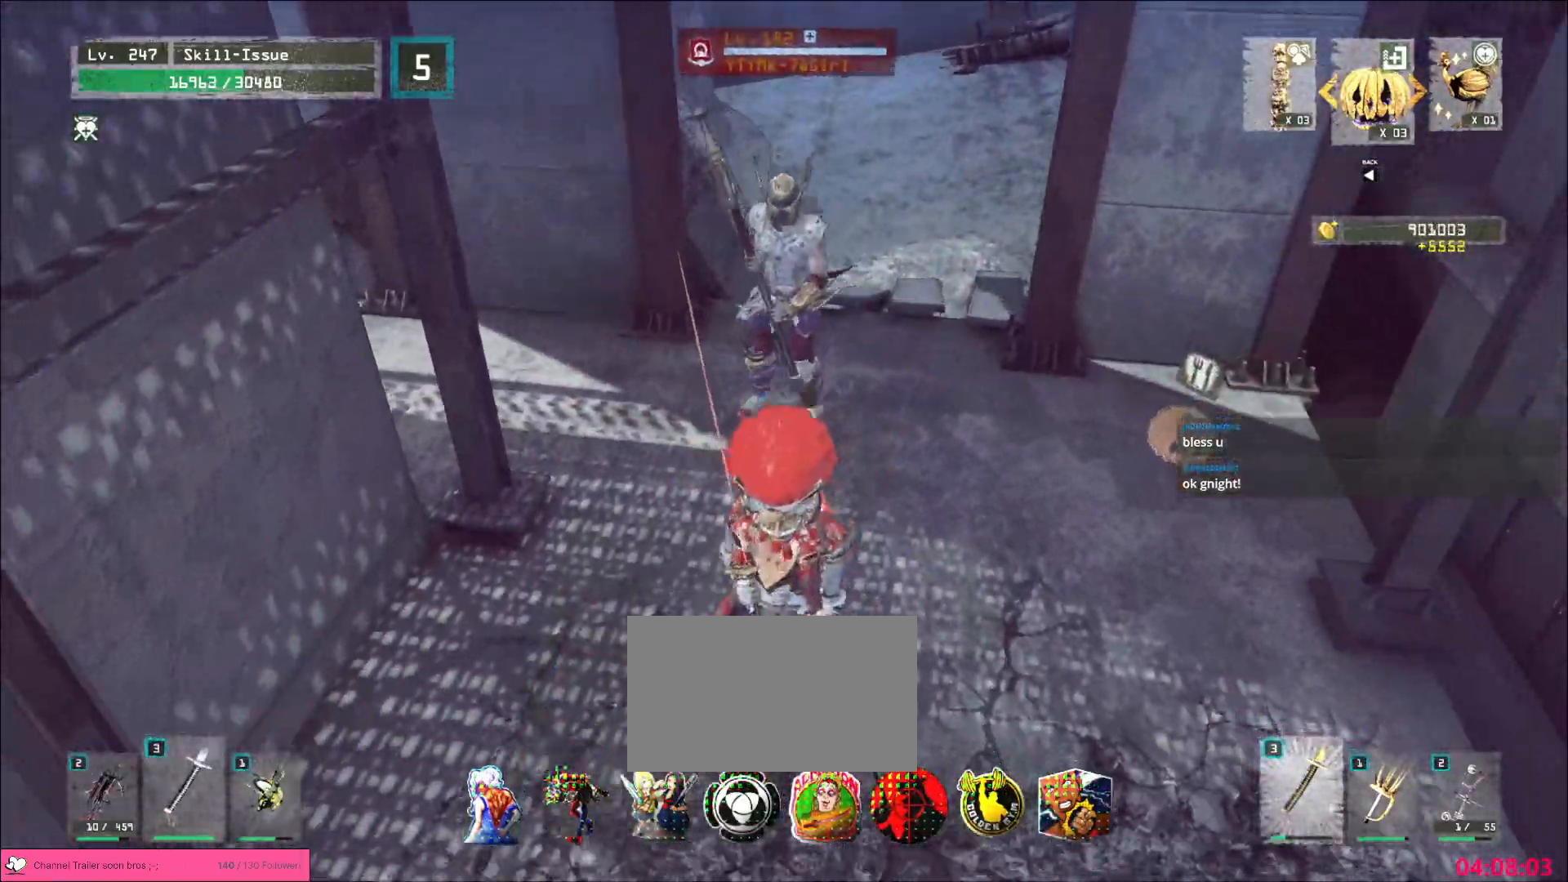
{"keys": [], "mouse": [], "events": [[67, "ctrl", "down"], [100, "4", "down"], [117, "d", "down"], [167, "ctrl", "up"], [183, "4", "up"], [283, "d", "up"], [283, "s", "up"]]}
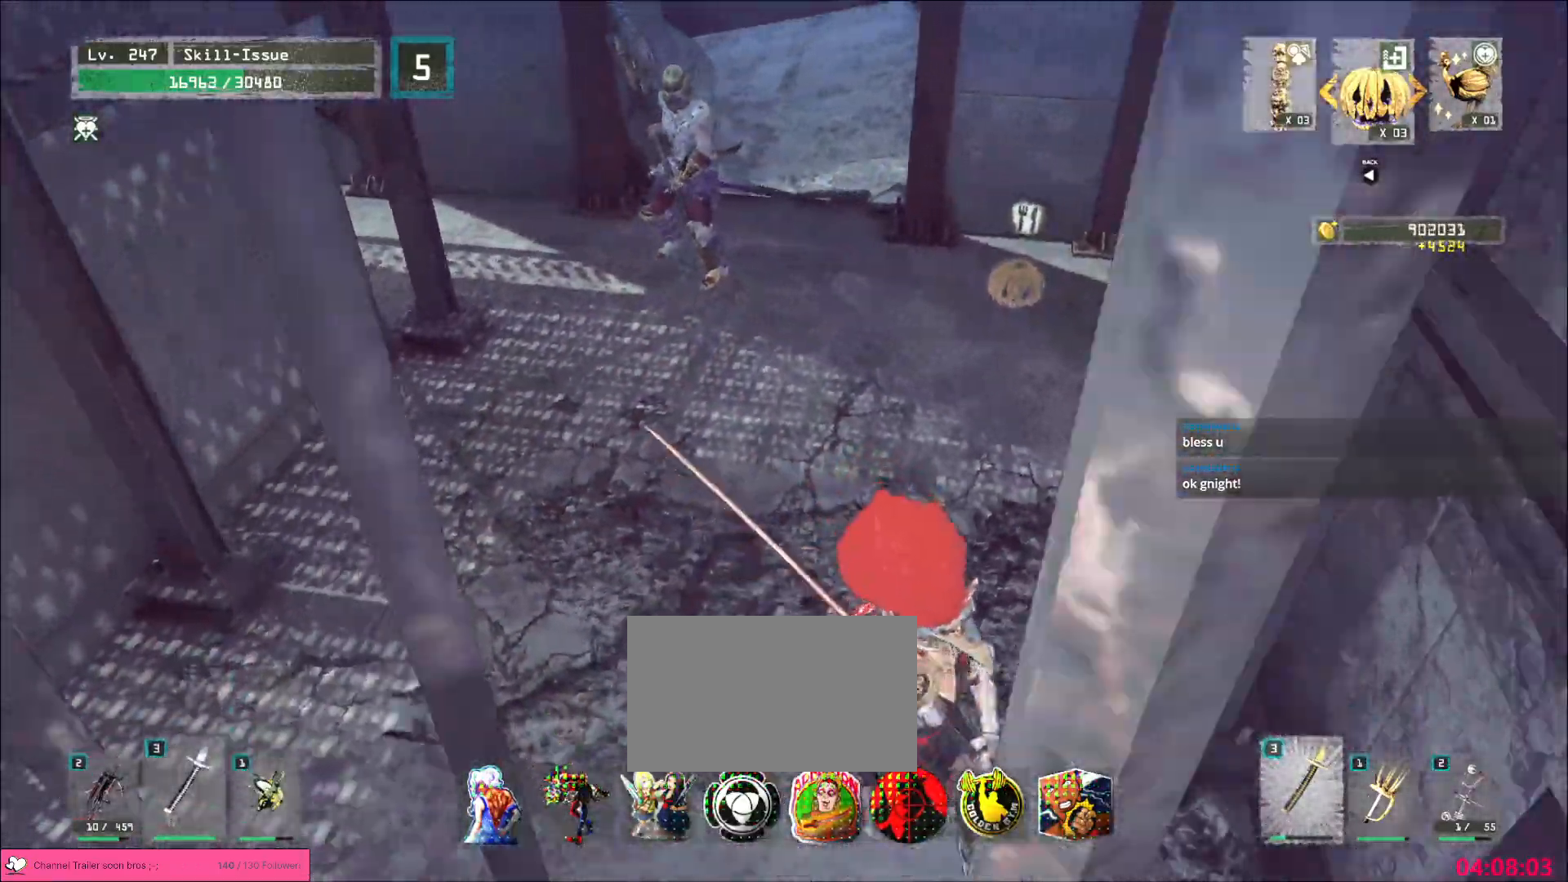
{"keys": ["a"], "mouse": [], "events": [[250, "a", "down"]]}